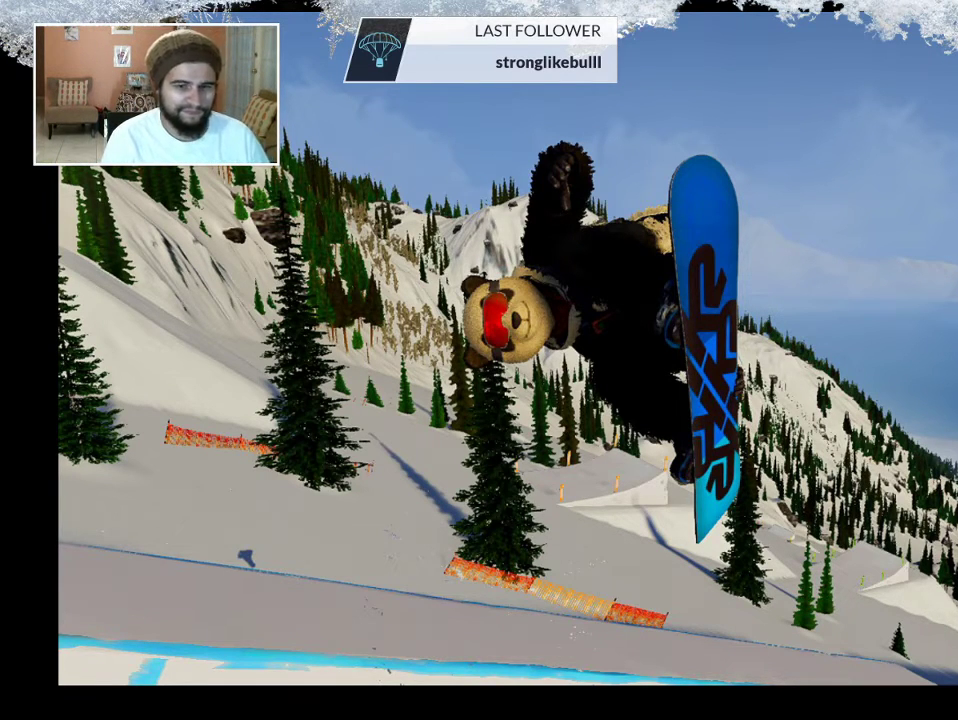
Gameplay with a controller (PlayStation layout); each line is a JSON object with the inputs held at the frame after it. "events" lists button and stick changes between this image and that frame as [ms after this image, input, new state], when the widget could be followed in between.
{"buttons": [], "left_stick": "center", "right_stick": "center", "events": [[67, "CIRCLE", "down"], [167, "CIRCLE", "up"]]}
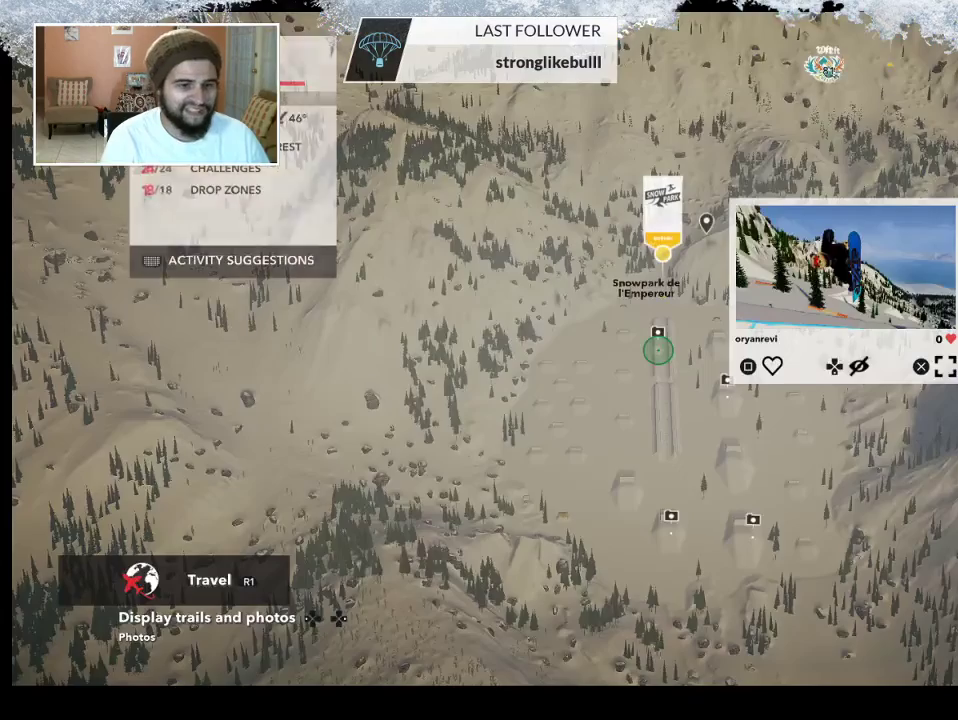
{"buttons": [], "left_stick": "center", "right_stick": "center", "events": []}
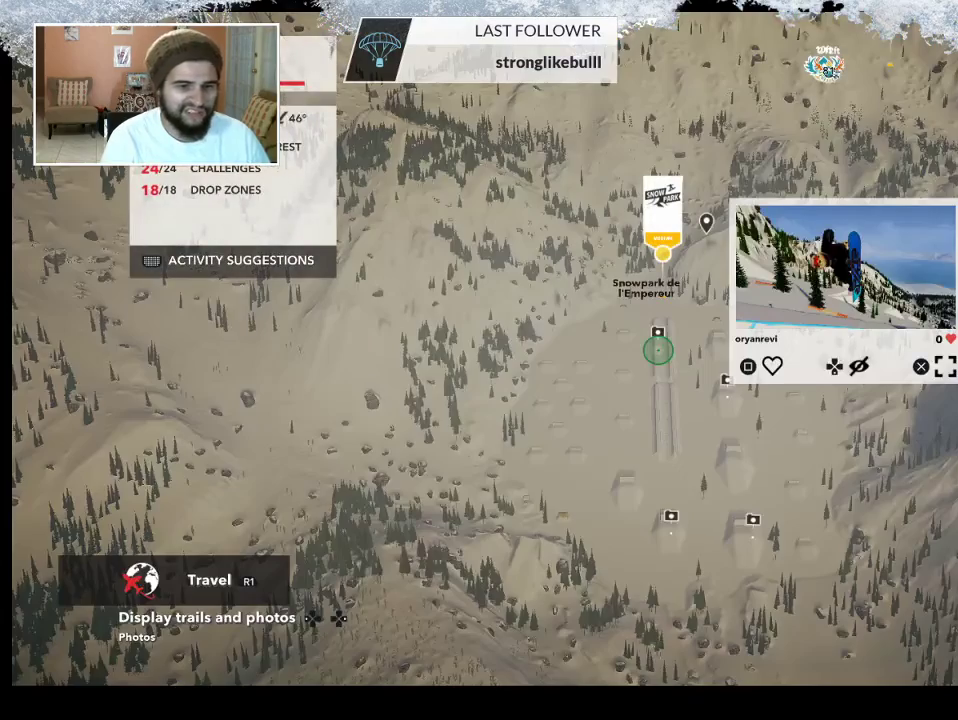
{"buttons": [], "left_stick": "center", "right_stick": "center", "events": [[300, "SQUARE", "down"], [433, "SQUARE", "up"]]}
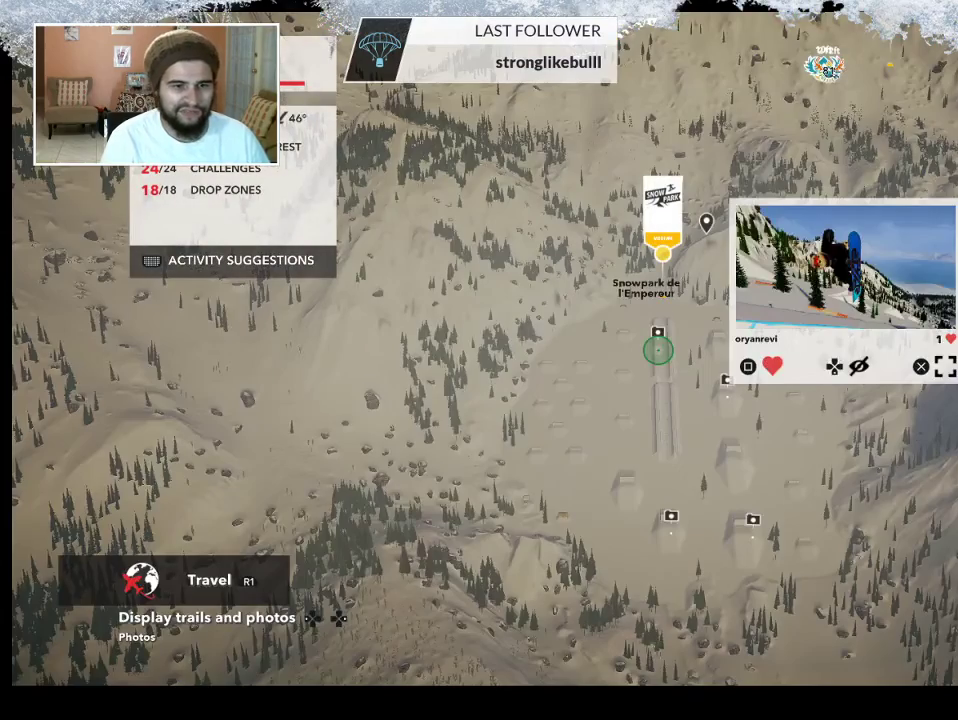
{"buttons": [], "left_stick": "right", "right_stick": "center", "events": [[267, "left_stick", "right"]]}
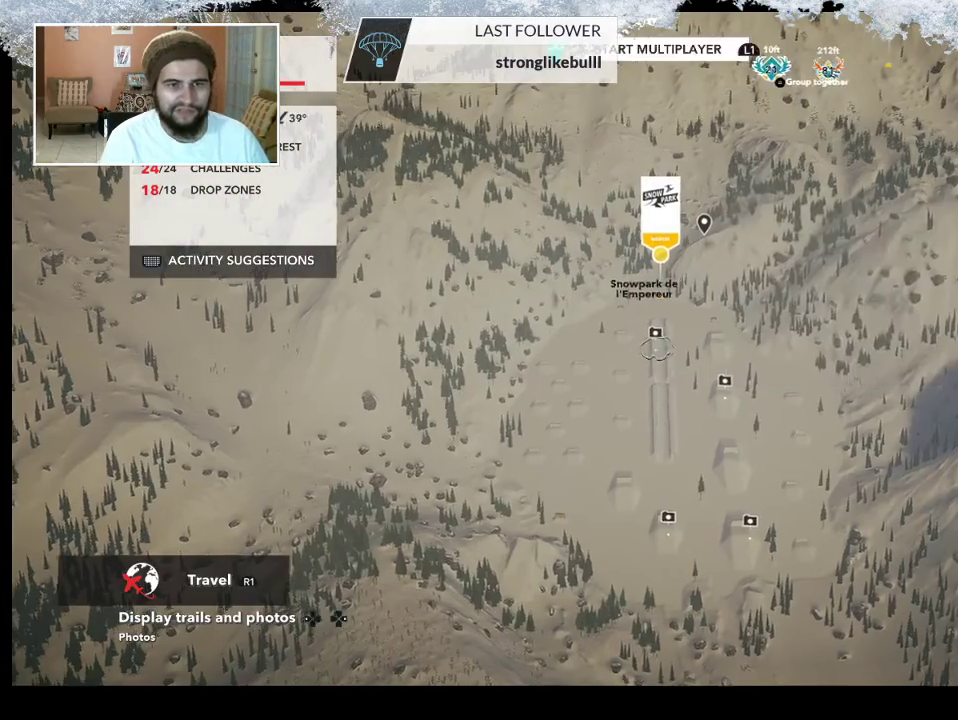
{"buttons": [], "left_stick": "right", "right_stick": "up-left", "events": [[167, "right_stick", "up-left"]]}
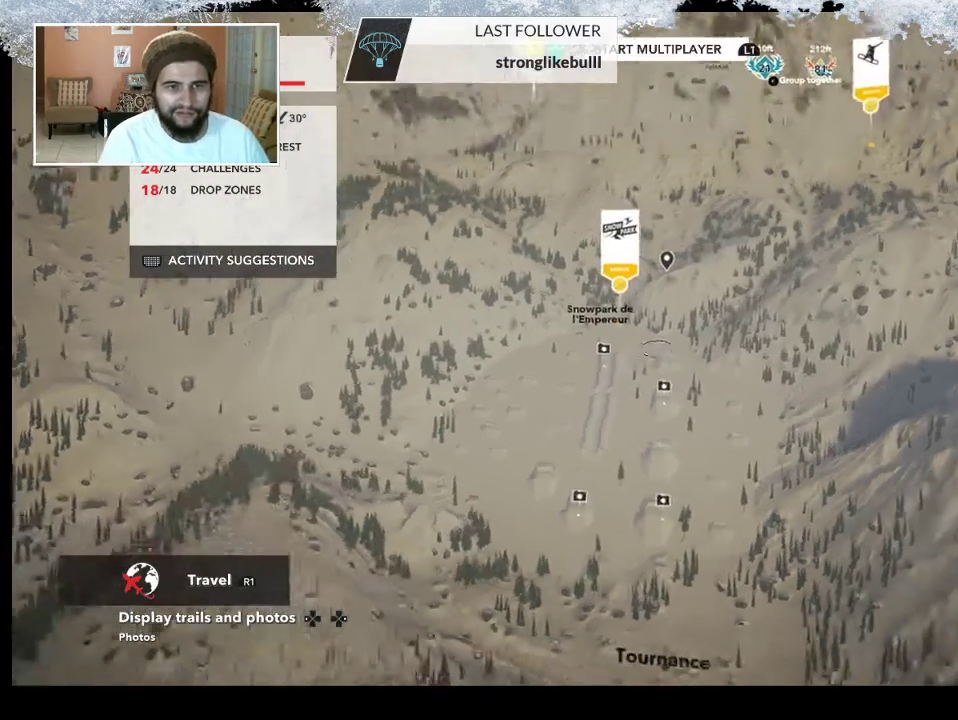
{"buttons": [], "left_stick": "right", "right_stick": "center", "events": [[167, "right_stick", "center"]]}
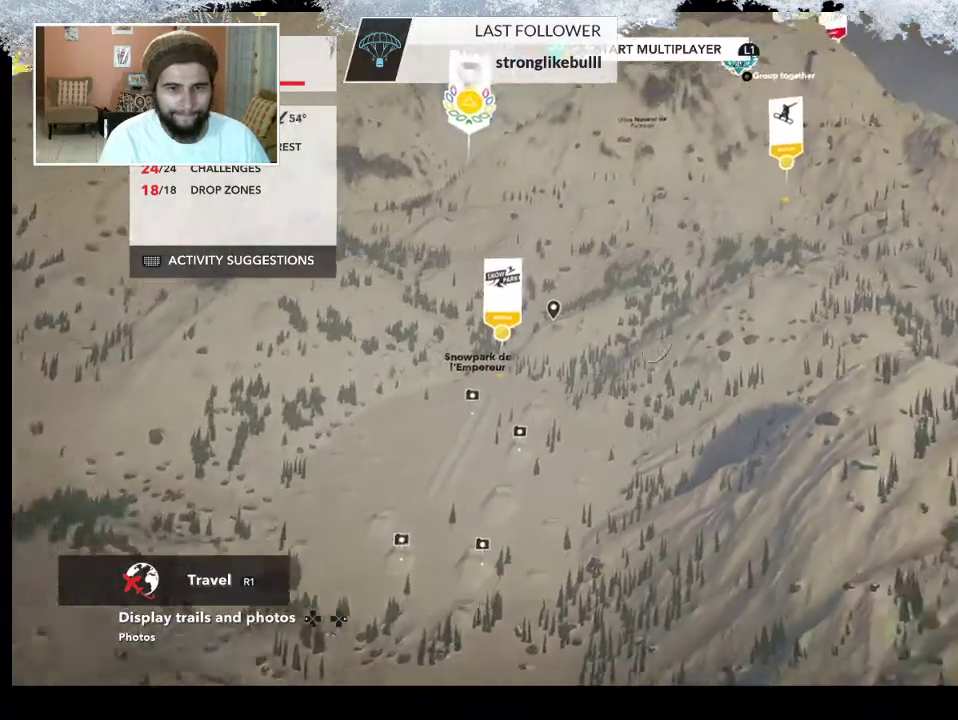
{"buttons": [], "left_stick": "right", "right_stick": "down-right", "events": [[267, "right_stick", "down-right"]]}
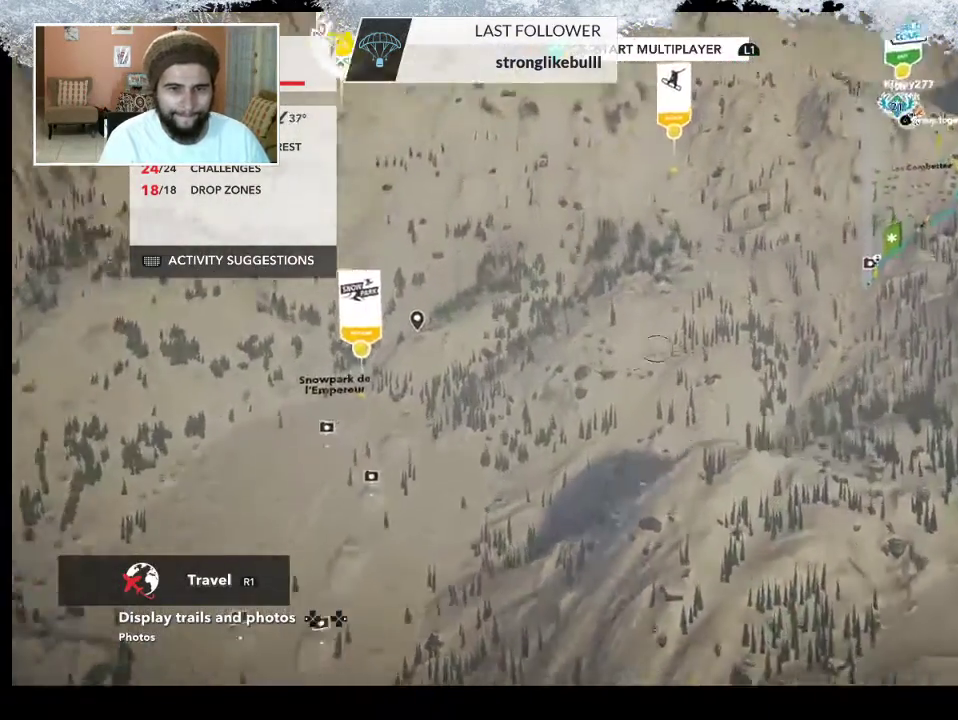
{"buttons": [], "left_stick": "up-right", "right_stick": "down-right", "events": [[367, "left_stick", "up-right"]]}
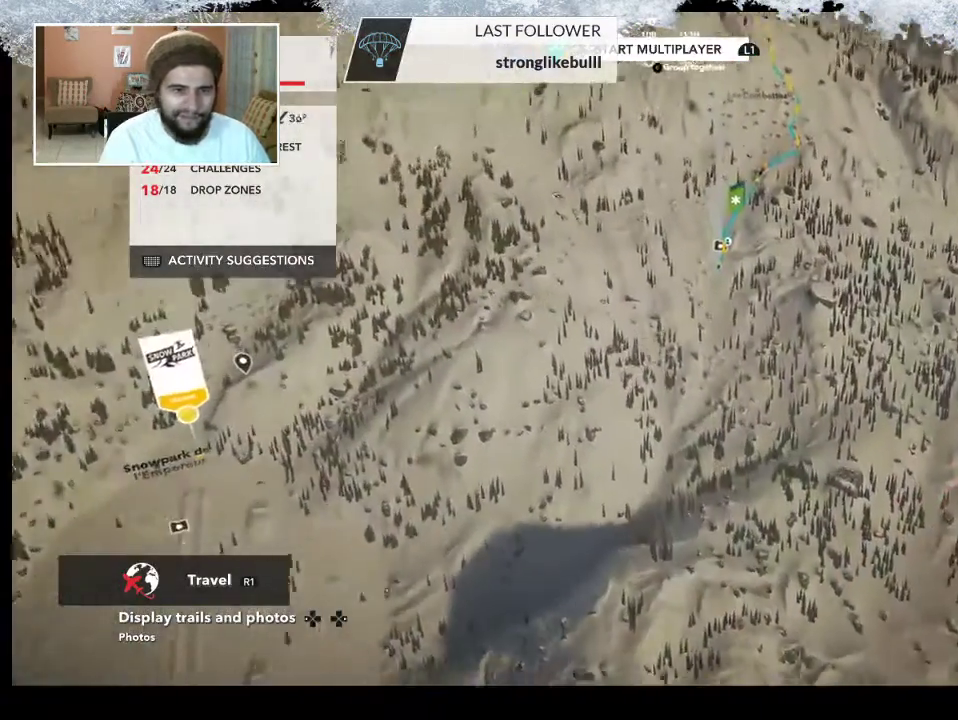
{"buttons": [], "left_stick": "center", "right_stick": "center", "events": [[133, "right_stick", "center"], [467, "left_stick", "center"]]}
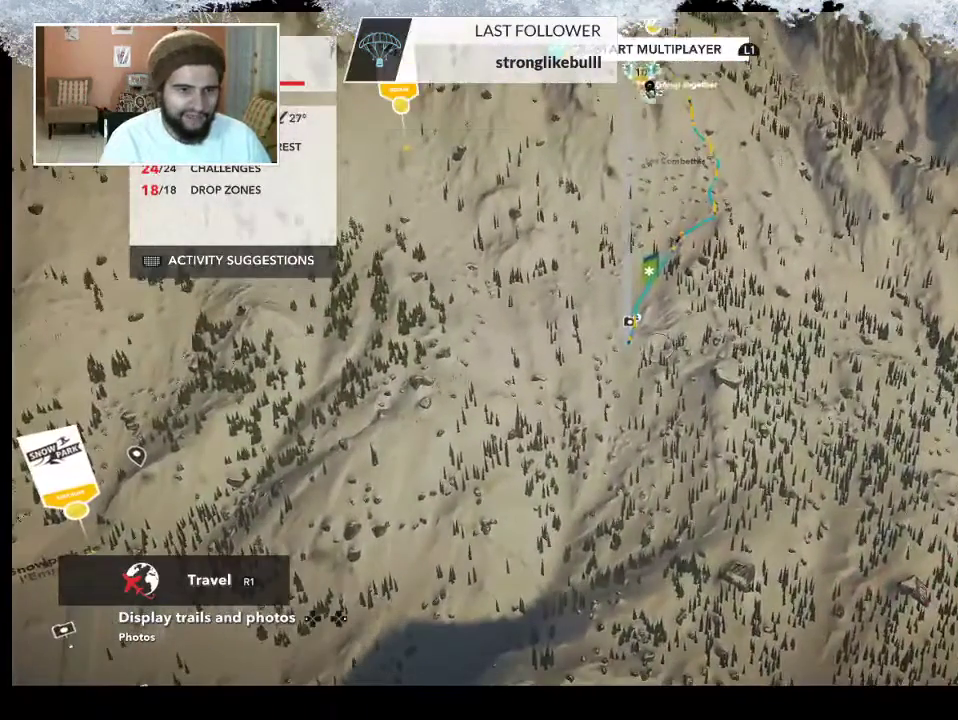
{"buttons": [], "left_stick": "left", "right_stick": "center", "events": [[267, "left_stick", "left"]]}
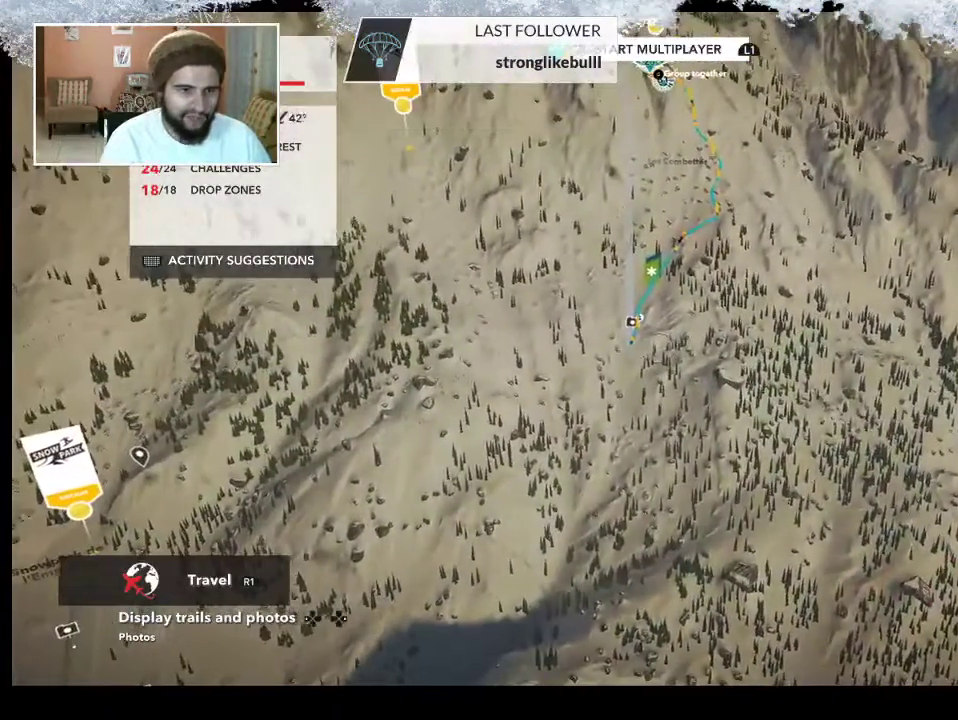
{"buttons": [], "left_stick": "center", "right_stick": "center", "events": [[333, "left_stick", "center"]]}
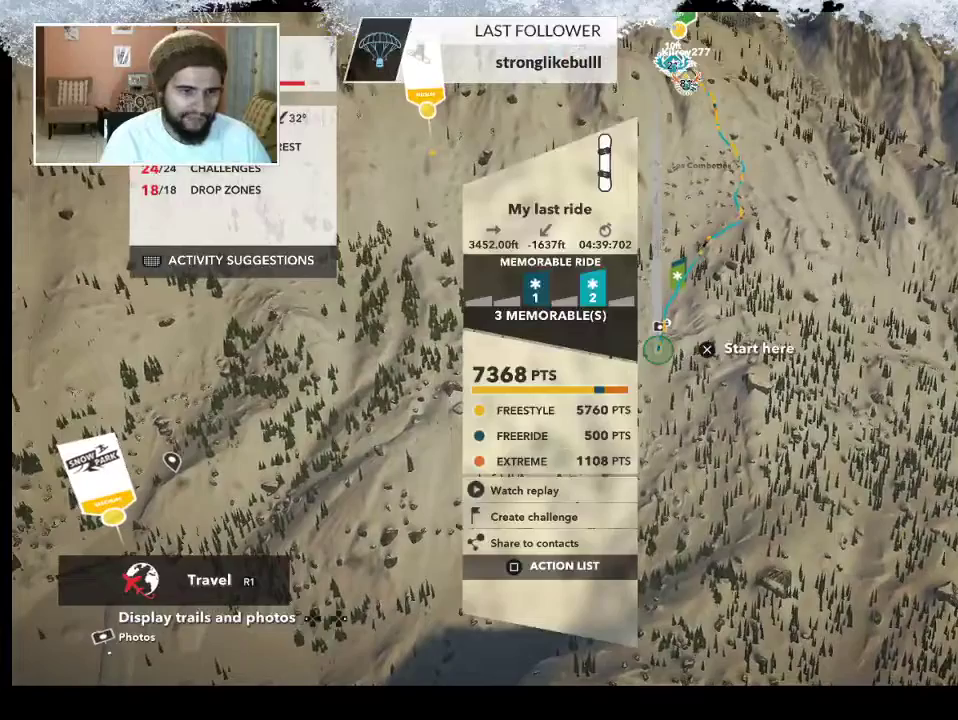
{"buttons": [], "left_stick": "center", "right_stick": "center", "events": []}
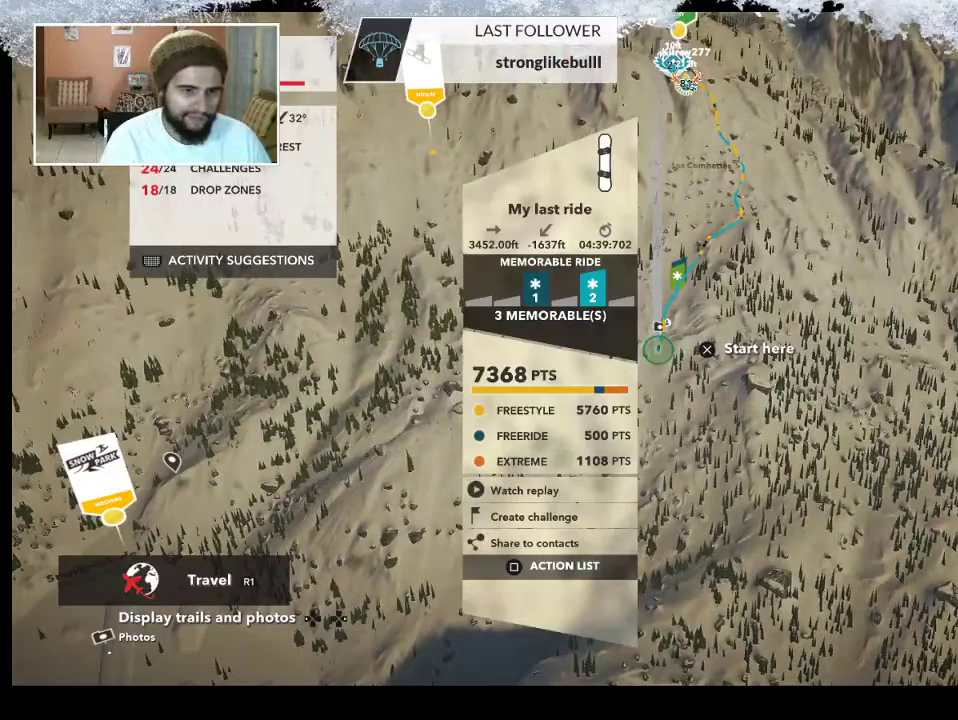
{"buttons": [], "left_stick": "center", "right_stick": "center", "events": [[67, "left_stick", "up"], [400, "left_stick", "center"]]}
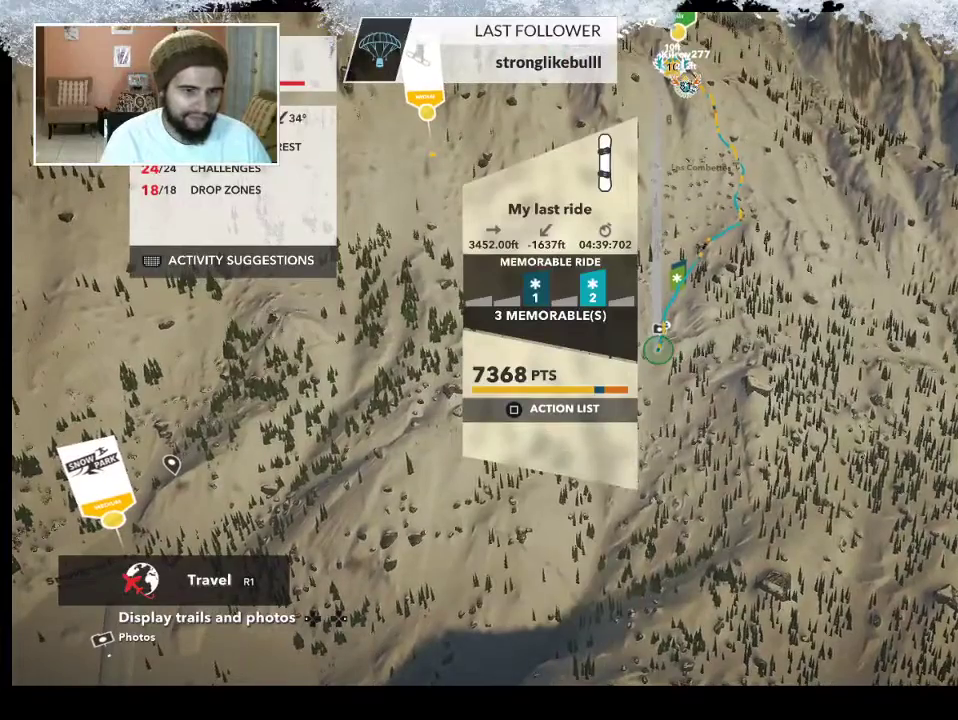
{"buttons": [], "left_stick": "up", "right_stick": "center", "events": [[300, "left_stick", "up"]]}
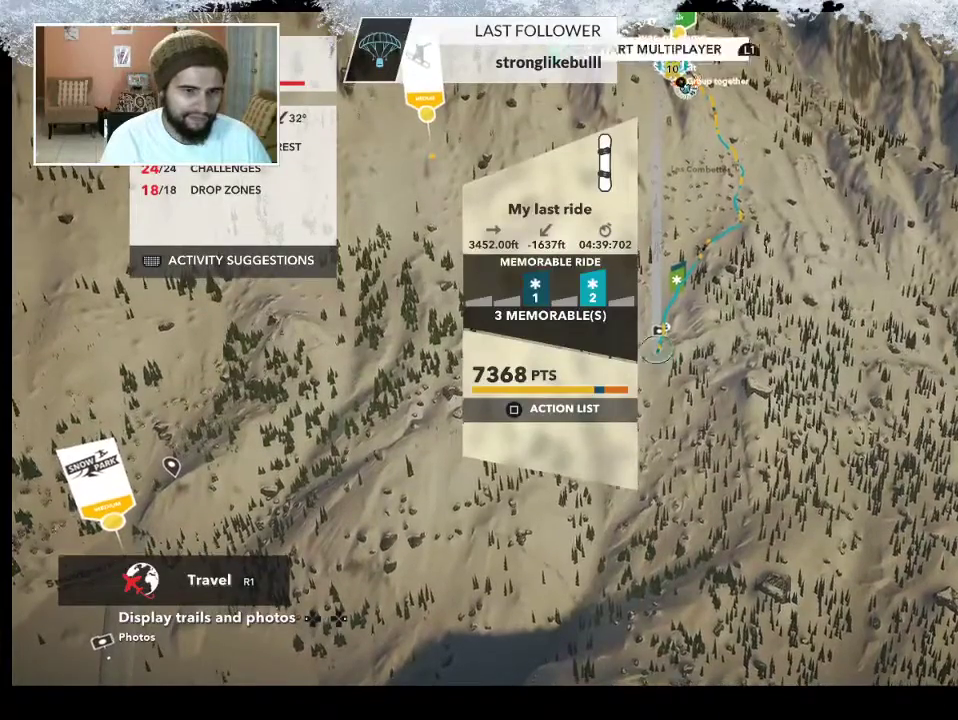
{"buttons": [], "left_stick": "center", "right_stick": "center", "events": [[133, "left_stick", "center"]]}
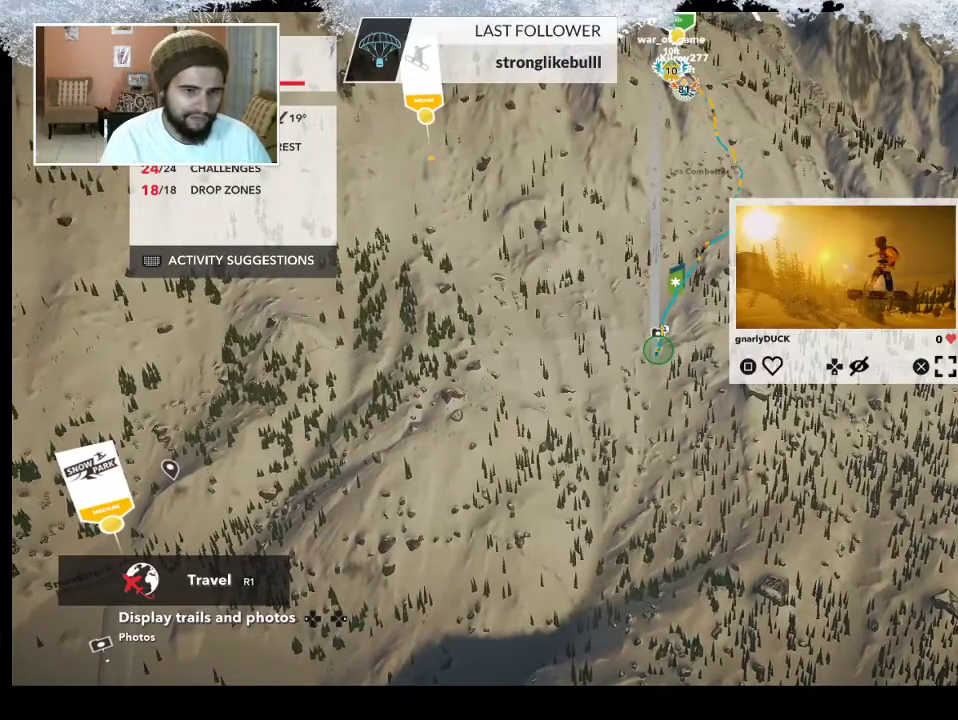
{"buttons": [], "left_stick": "center", "right_stick": "center", "events": []}
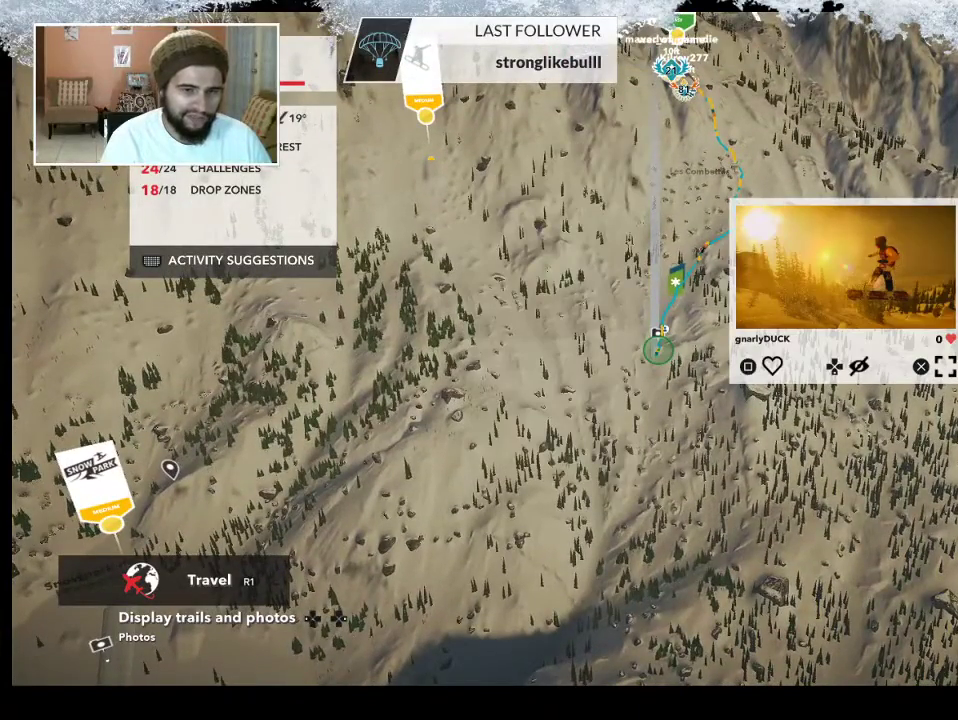
{"buttons": [], "left_stick": "center", "right_stick": "center", "events": []}
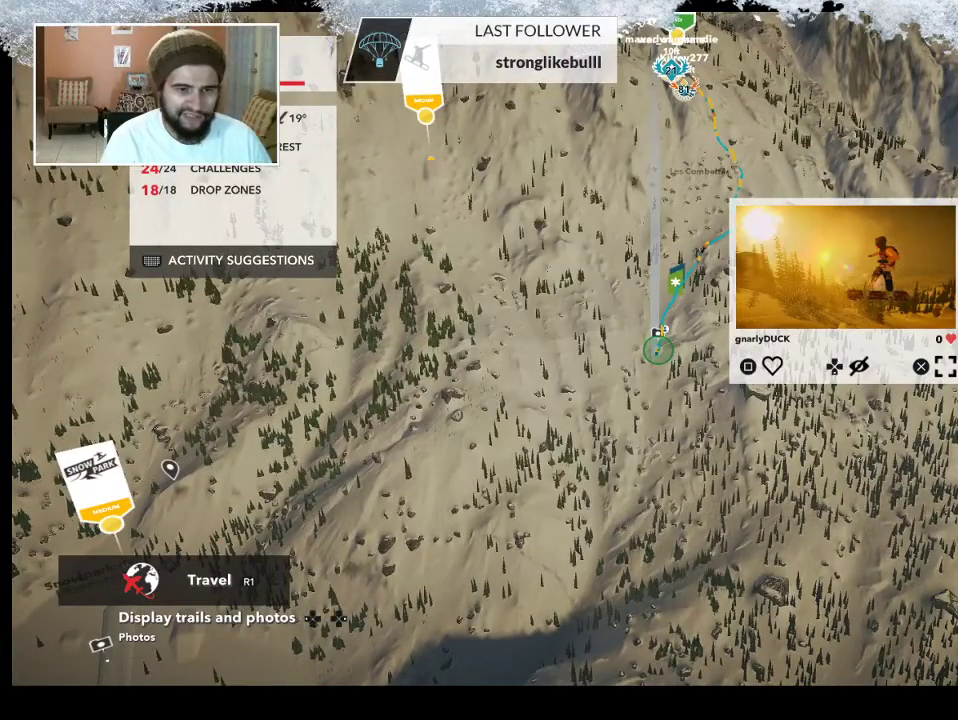
{"buttons": [], "left_stick": "center", "right_stick": "center", "events": []}
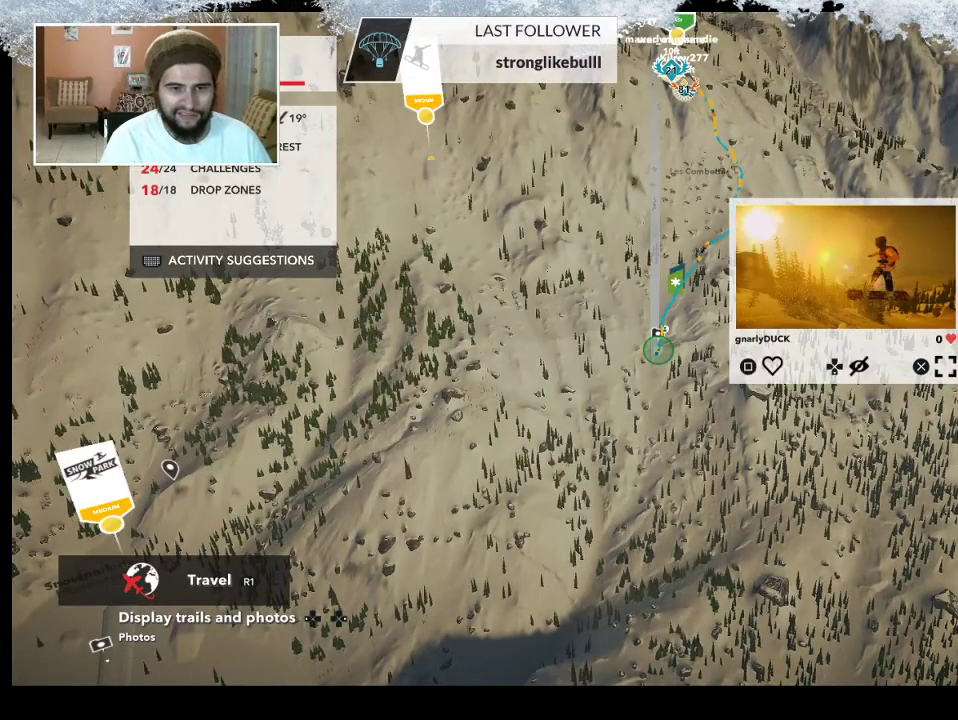
{"buttons": [], "left_stick": "center", "right_stick": "center", "events": [[200, "SQUARE", "down"], [333, "SQUARE", "up"]]}
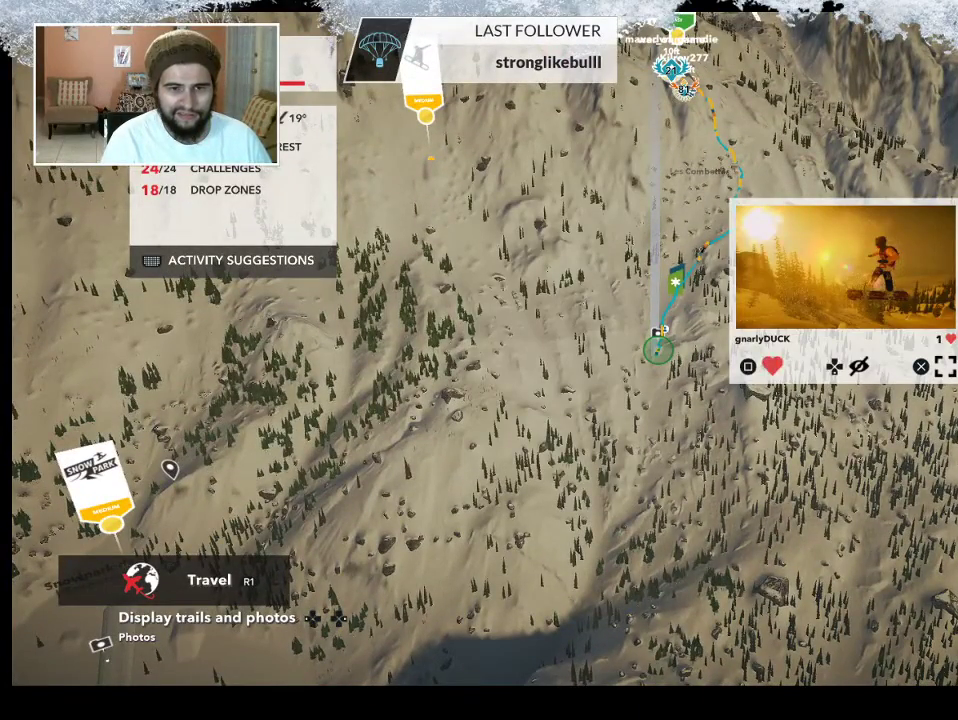
{"buttons": [], "left_stick": "center", "right_stick": "center", "events": [[267, "CROSS", "down"], [400, "CROSS", "up"]]}
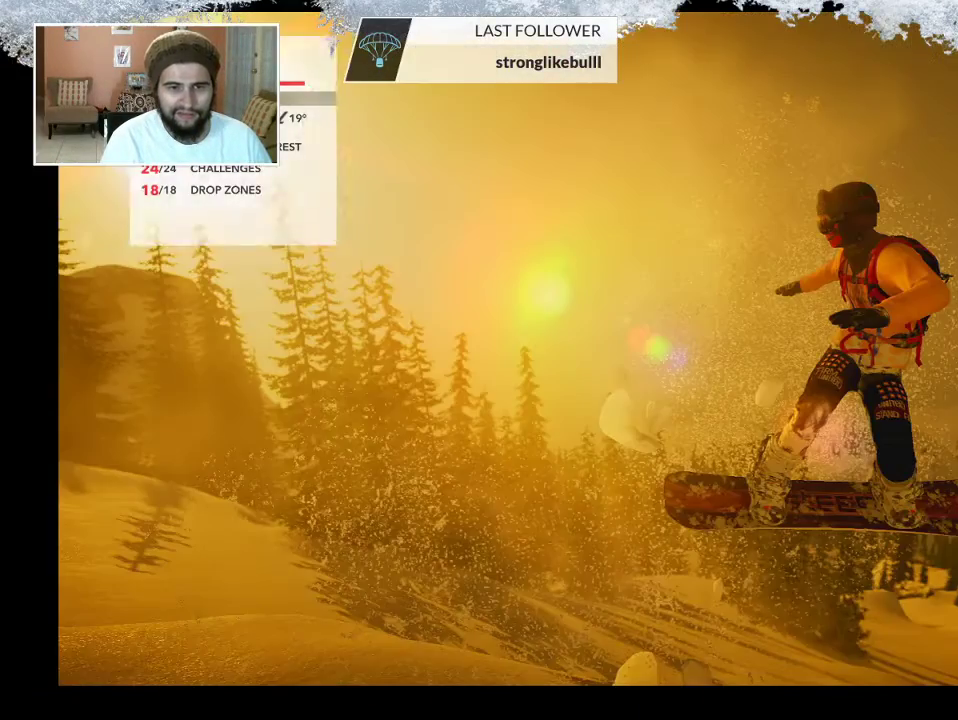
{"buttons": [], "left_stick": "center", "right_stick": "center", "events": []}
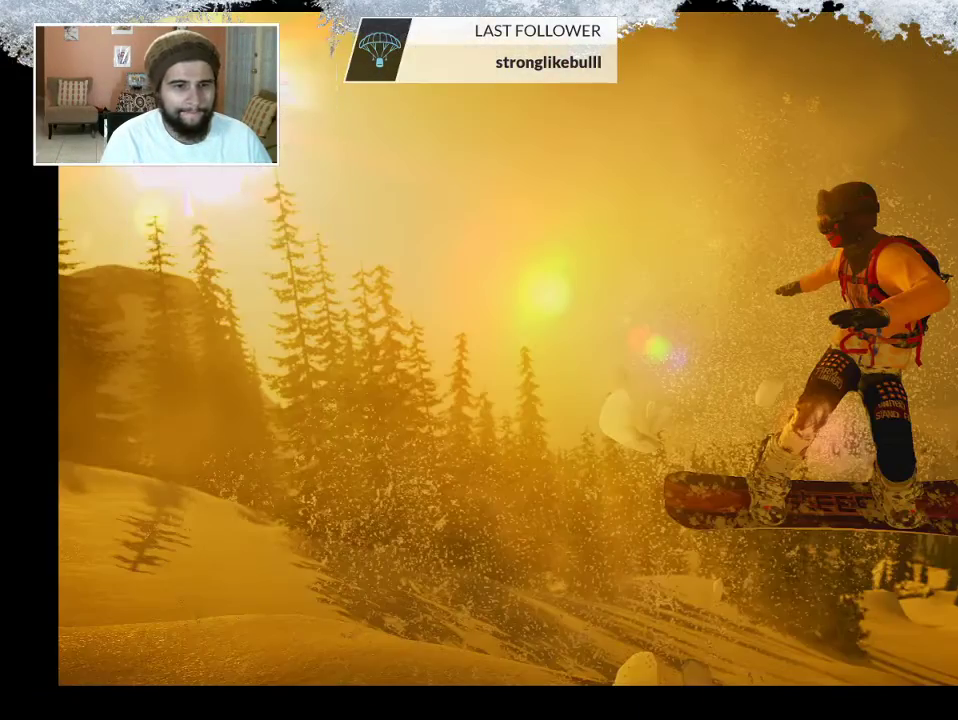
{"buttons": [], "left_stick": "center", "right_stick": "center", "events": []}
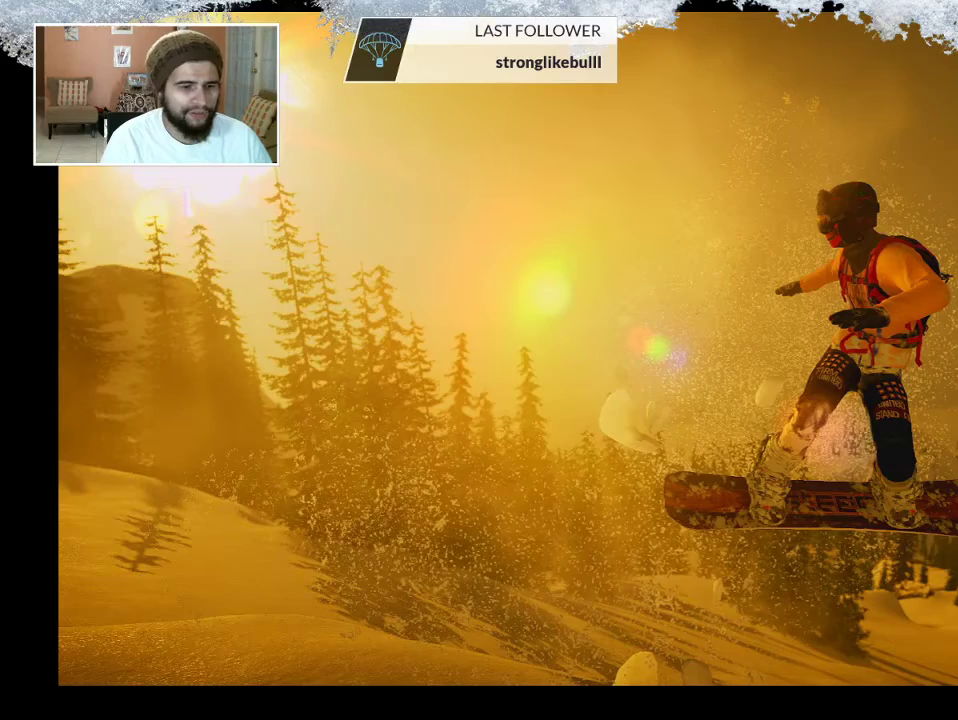
{"buttons": [], "left_stick": "center", "right_stick": "center", "events": []}
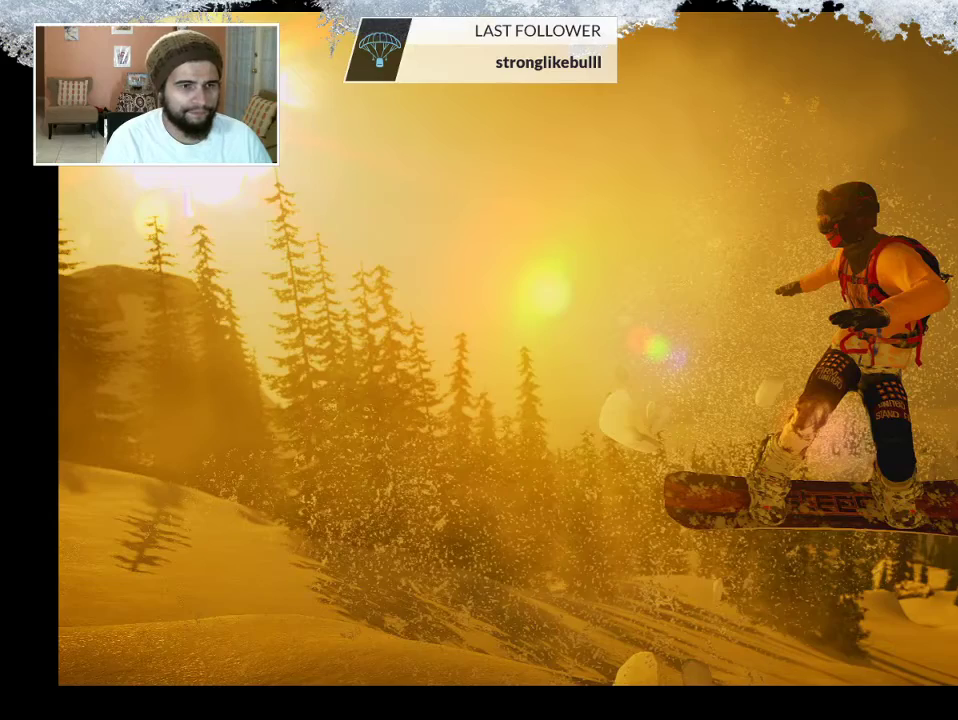
{"buttons": [], "left_stick": "center", "right_stick": "center", "events": []}
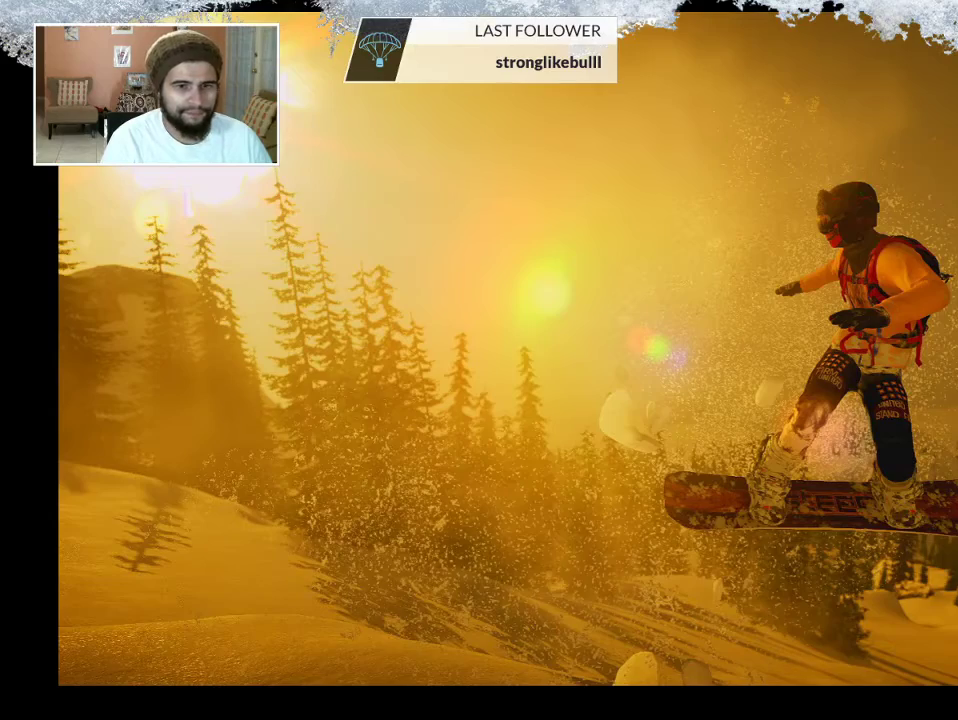
{"buttons": ["CIRCLE"], "left_stick": "center", "right_stick": "center", "events": [[500, "CIRCLE", "down"]]}
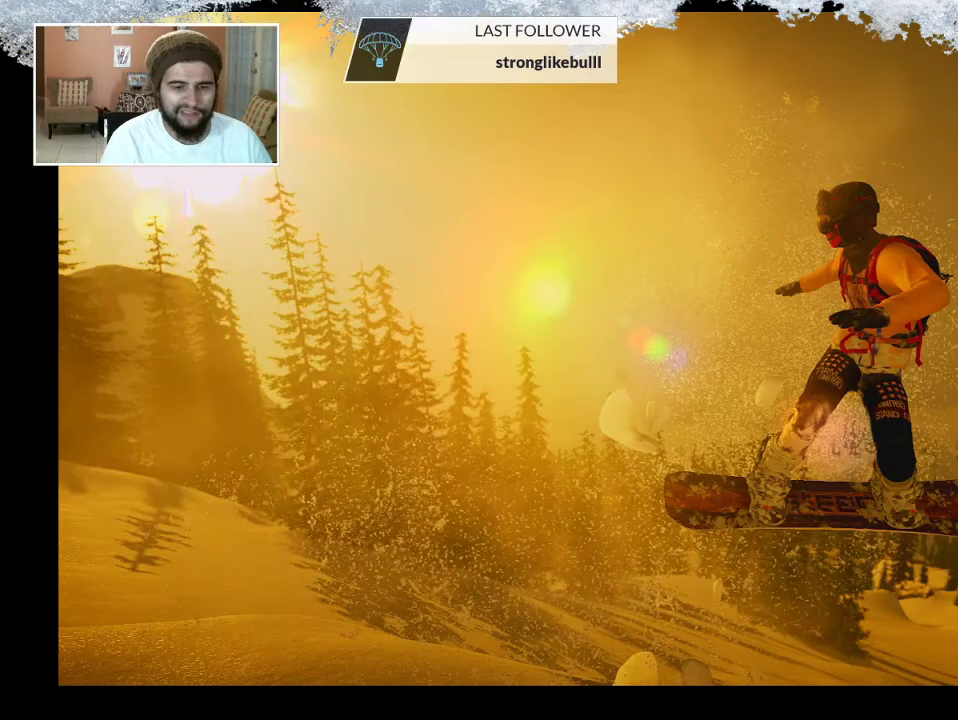
{"buttons": [], "left_stick": "center", "right_stick": "center", "events": [[133, "CIRCLE", "up"]]}